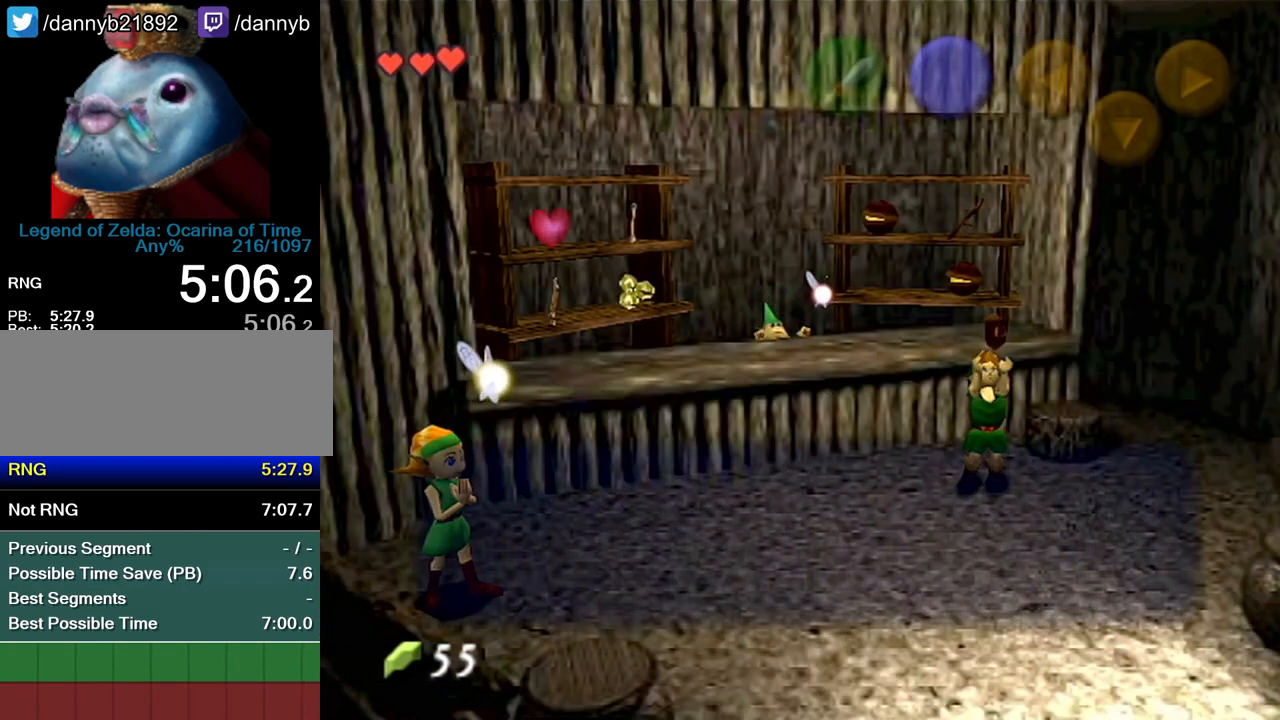
Gameplay with a controller (Nintendo layout); each line is a JSON object with the inputs held at the frame after it. "events" lists button and stick changes between this image and that frame as [ms after this image, input, new state], when the widget could be followed in between. Not read: L3 R3 START.
{"buttons": ["A"], "left_stick": "center", "events": [[100, "A", "down"], [200, "A", "up"], [200, "Z", "down"], [417, "Z", "up"], [450, "B", "down"], [483, "A", "down"], [483, "B", "up"]]}
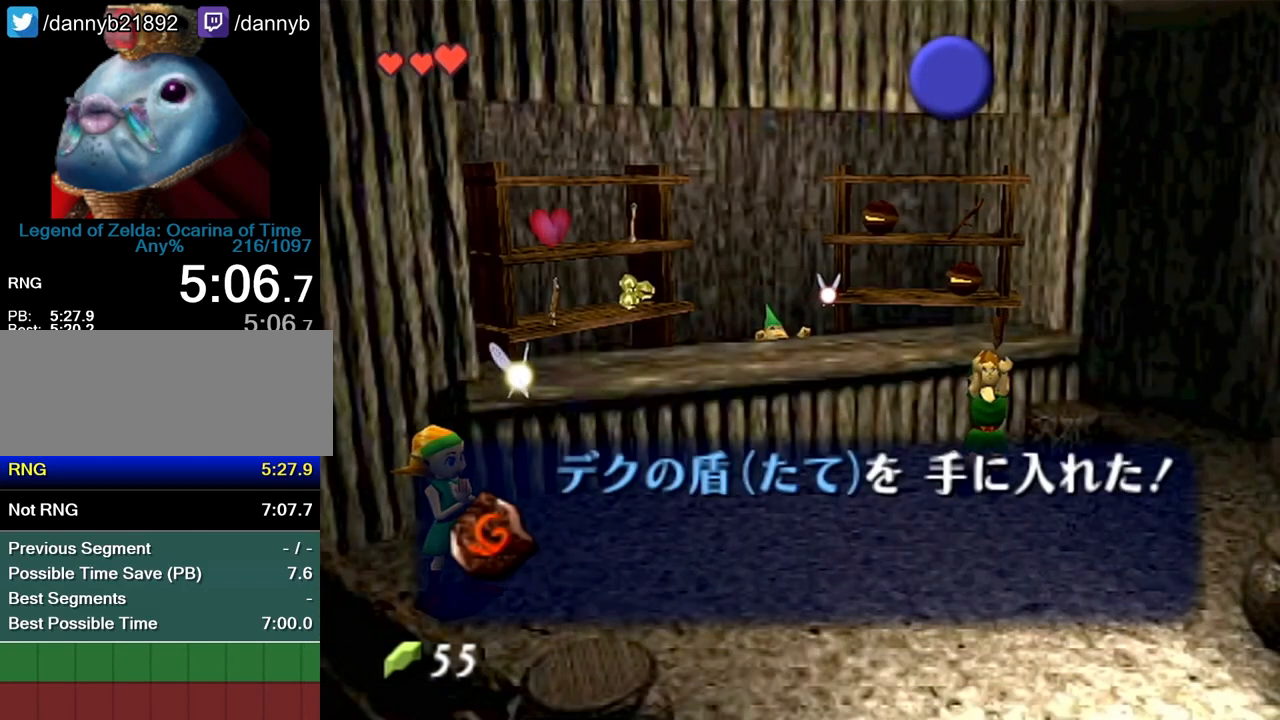
{"buttons": ["A"], "left_stick": "center", "events": [[17, "A", "up"], [50, "B", "down"], [100, "A", "down"], [100, "B", "up"], [167, "A", "up"], [167, "B", "down"], [233, "A", "down"], [233, "B", "up"], [267, "A", "up"], [267, "B", "down"], [350, "A", "down"], [350, "B", "up"], [417, "A", "up"], [417, "B", "down"], [450, "B", "up"], [483, "A", "down"]]}
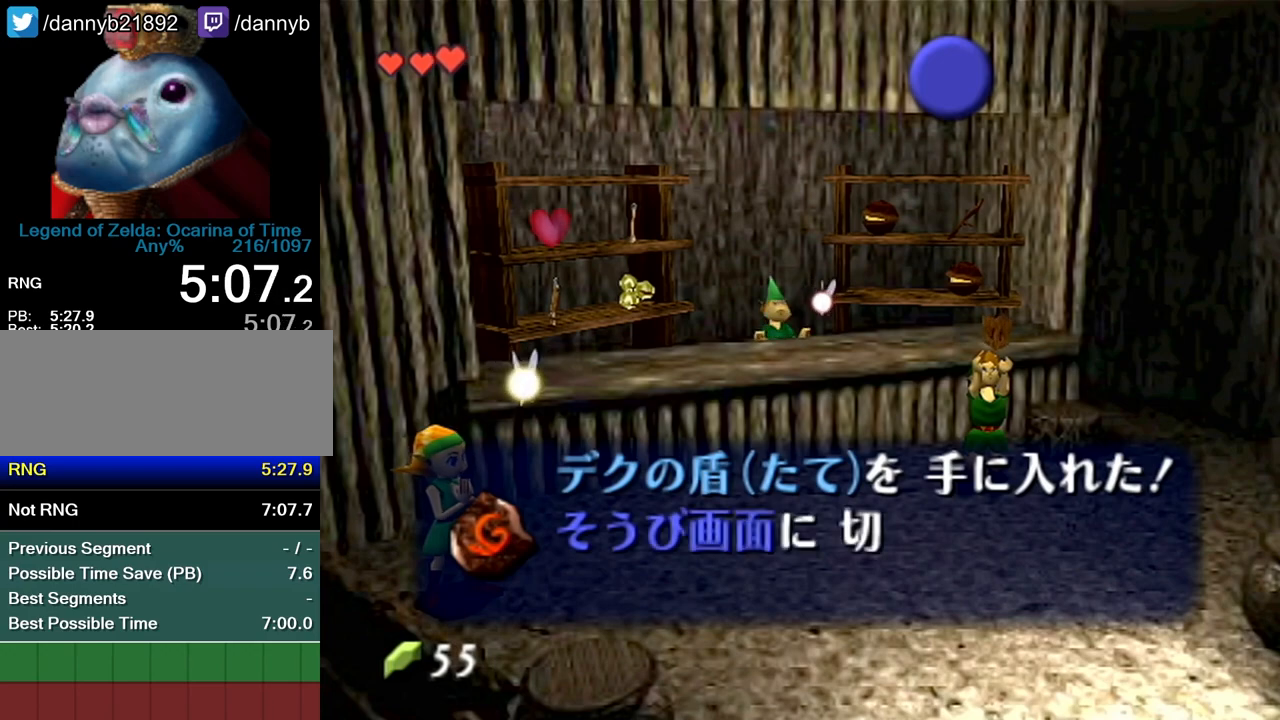
{"buttons": ["A"], "left_stick": "center", "events": [[17, "A", "up"], [17, "B", "down"], [83, "A", "down"], [83, "B", "up"], [150, "A", "up"], [150, "B", "down"], [200, "A", "down"], [200, "B", "up"], [267, "A", "up"], [267, "B", "down"], [300, "B", "up"], [333, "A", "down"], [383, "A", "up"], [383, "B", "down"], [450, "A", "down"], [450, "B", "up"]]}
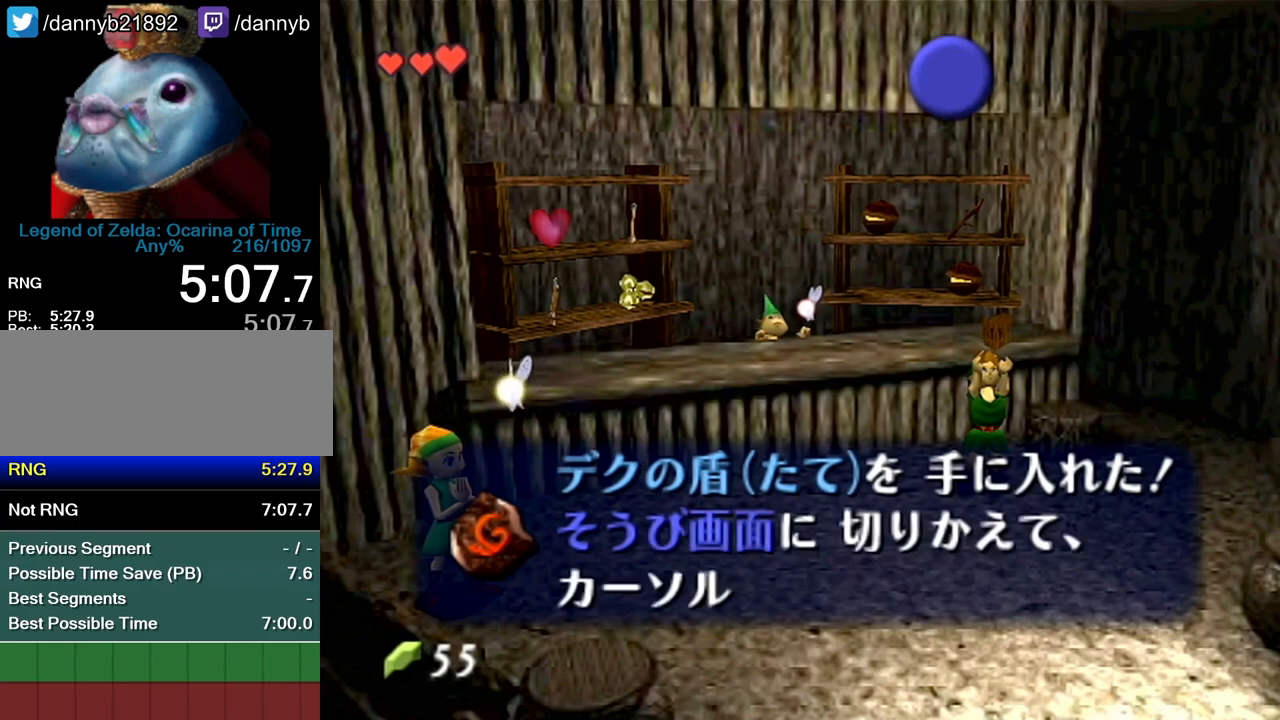
{"buttons": ["B"], "left_stick": "center", "events": [[17, "A", "up"], [17, "B", "down"], [50, "B", "up"], [83, "A", "down"], [133, "A", "up"], [133, "B", "down"], [167, "B", "up"], [200, "A", "down"], [267, "A", "up"], [267, "B", "down"], [333, "A", "down"], [333, "B", "up"], [350, "A", "up"], [383, "B", "down"], [417, "A", "down"], [417, "B", "up"], [483, "A", "up"], [483, "B", "down"]]}
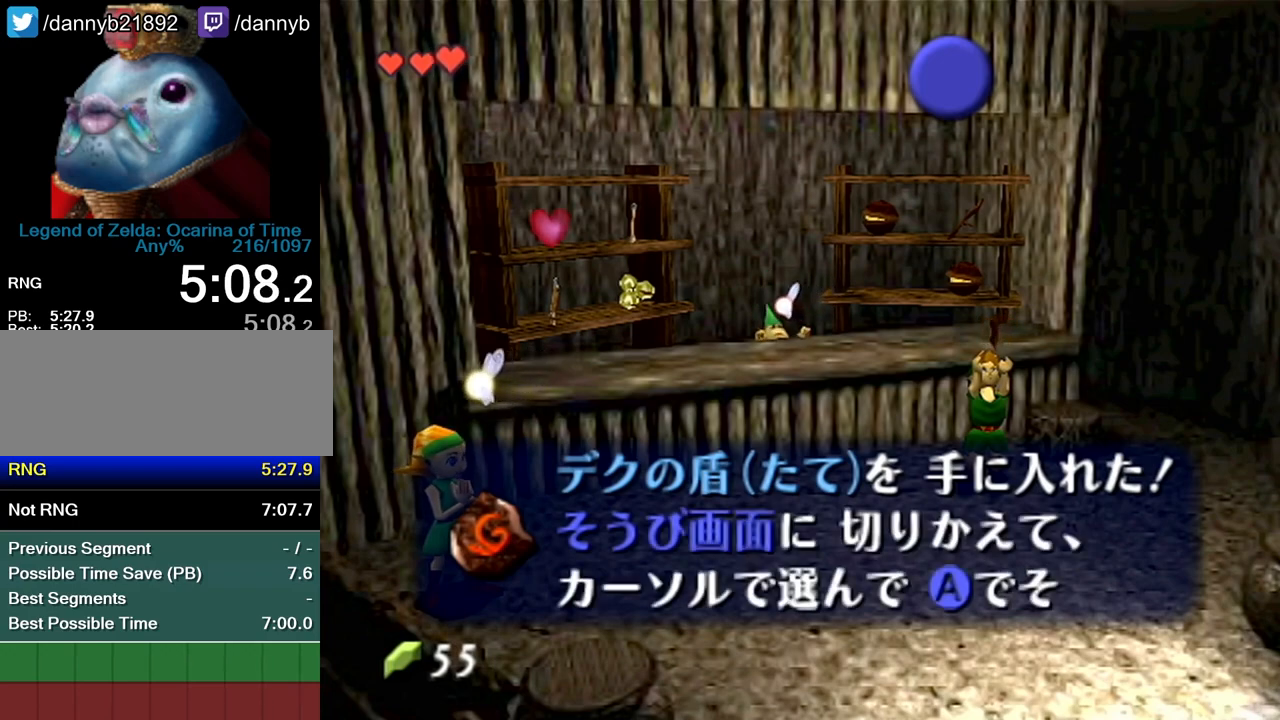
{"buttons": ["B"], "left_stick": "center", "events": [[50, "A", "down"], [50, "B", "up"], [100, "A", "up"], [100, "B", "down"], [133, "B", "up"], [167, "A", "down"], [200, "A", "up"], [200, "B", "down"], [300, "A", "down"], [300, "B", "up"], [333, "A", "up"], [333, "B", "down"], [383, "A", "down"], [383, "B", "up"], [417, "B", "down"], [450, "A", "up"]]}
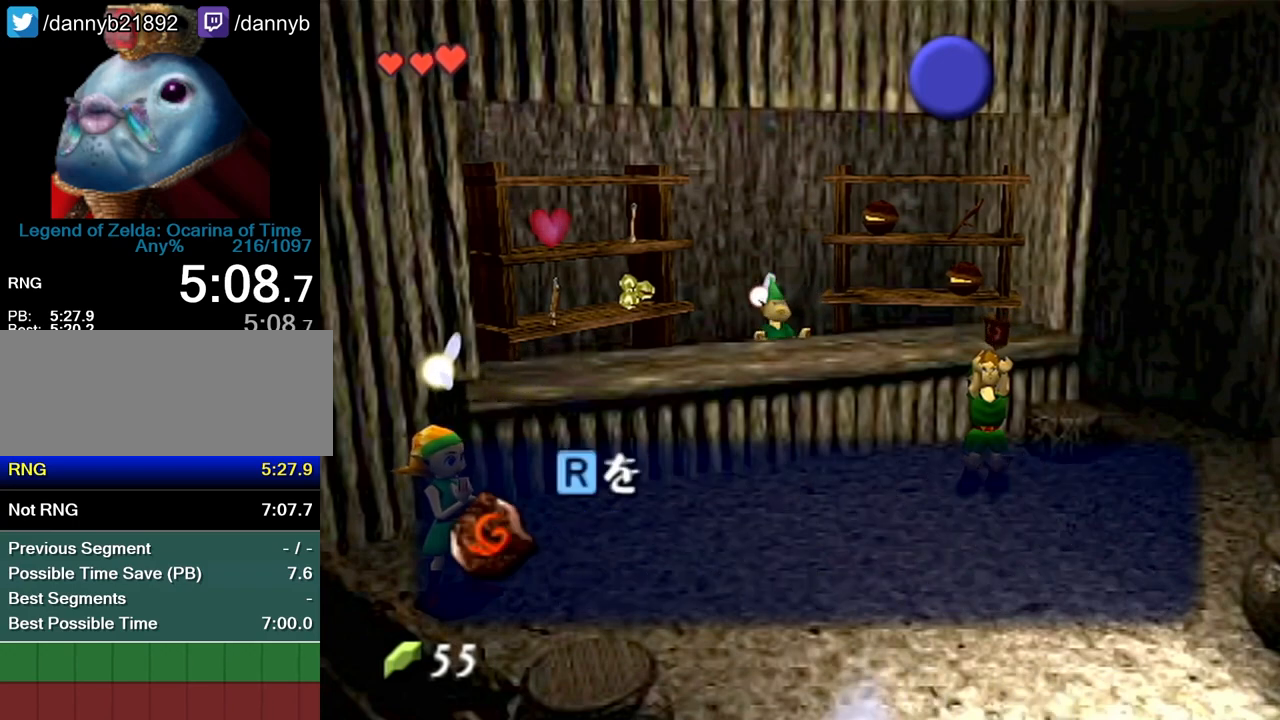
{"buttons": [], "left_stick": "center", "events": [[17, "A", "down"], [17, "B", "up"], [83, "A", "up"], [83, "B", "down"], [100, "B", "up"]]}
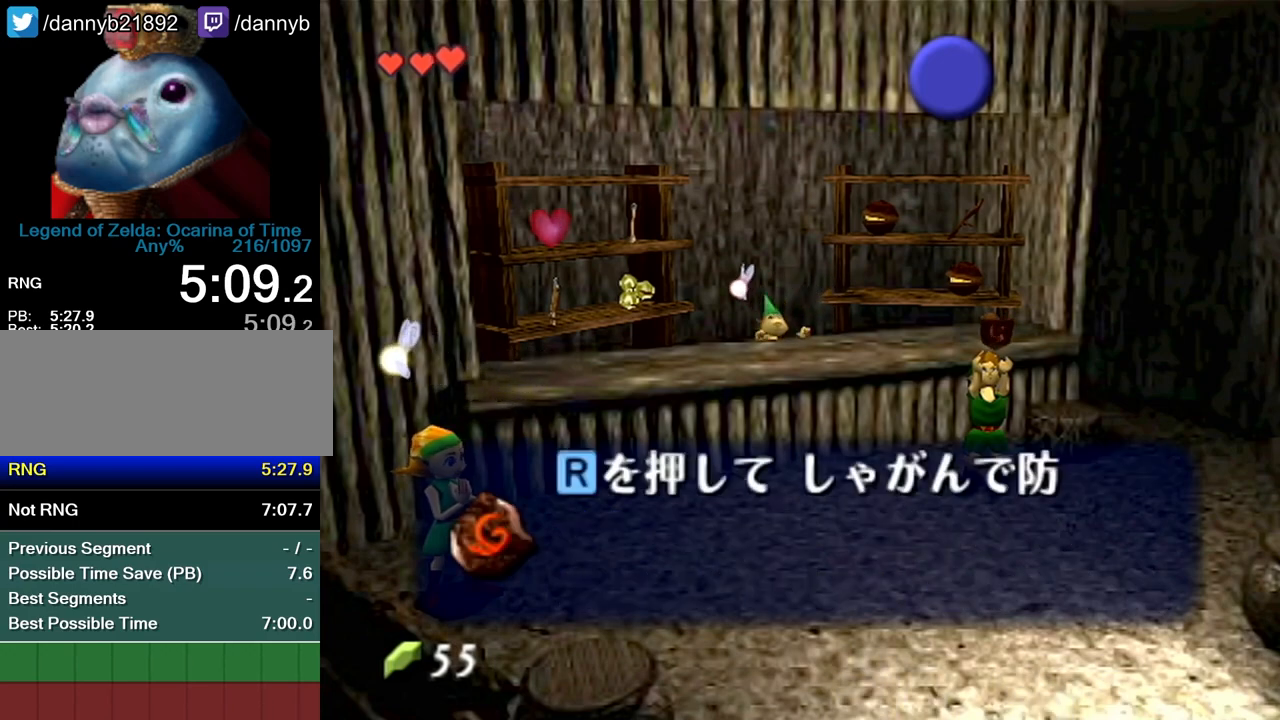
{"buttons": ["A", "B", "Z"], "left_stick": "center", "events": [[117, "A", "down"], [117, "Z", "down"], [200, "B", "down"], [233, "B", "up"], [267, "A", "up"], [300, "Z", "up"], [367, "A", "down"], [417, "B", "down"], [450, "A", "up"], [483, "A", "down"], [483, "Z", "down"]]}
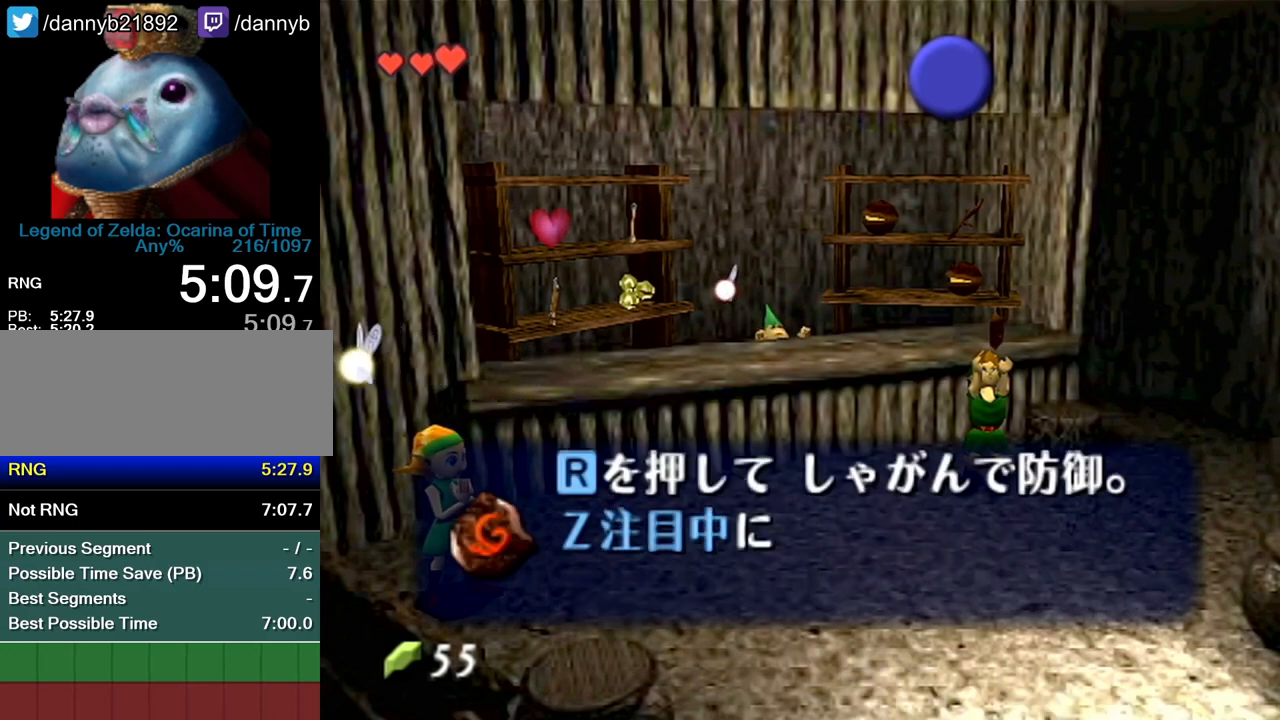
{"buttons": ["A"], "left_stick": "center", "events": [[83, "A", "up"], [100, "A", "down"], [100, "Z", "up"], [133, "B", "up"], [167, "A", "up"], [167, "B", "down"], [267, "A", "down"], [267, "B", "up"], [300, "A", "up"], [333, "B", "down"], [350, "A", "down"], [350, "B", "up"], [417, "A", "up"], [417, "B", "down"], [483, "A", "down"], [483, "B", "up"]]}
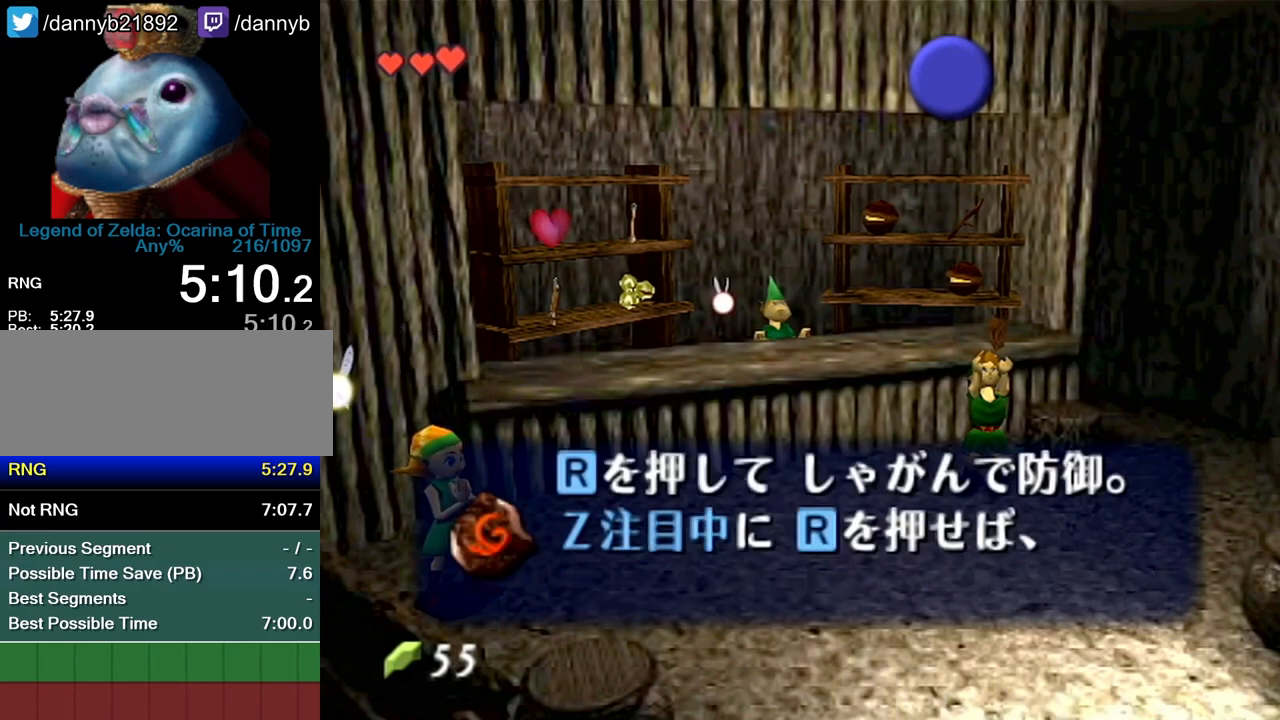
{"buttons": ["B"], "left_stick": "center", "events": [[50, "A", "up"], [50, "B", "down"], [100, "A", "down"], [100, "B", "up"], [133, "A", "up"], [133, "B", "down"], [200, "A", "down"], [200, "B", "up"], [267, "A", "up"], [267, "B", "down"], [300, "B", "up"], [333, "A", "down"], [350, "A", "up"], [350, "B", "down"], [417, "A", "down"], [417, "B", "up"], [483, "A", "up"], [483, "B", "down"]]}
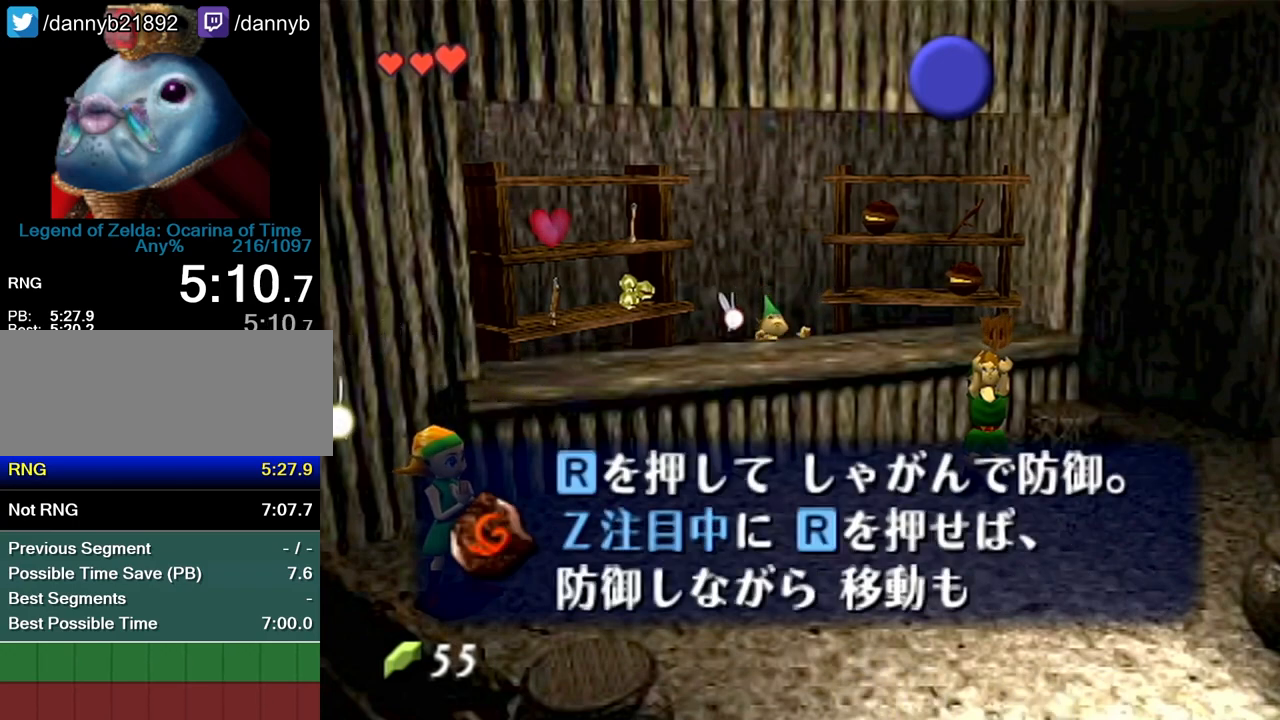
{"buttons": [], "left_stick": "center", "events": [[17, "B", "up"], [50, "A", "down"], [83, "A", "up"], [83, "B", "down"], [133, "A", "down"], [133, "B", "up"], [200, "A", "up"], [200, "B", "down"], [267, "B", "up"]]}
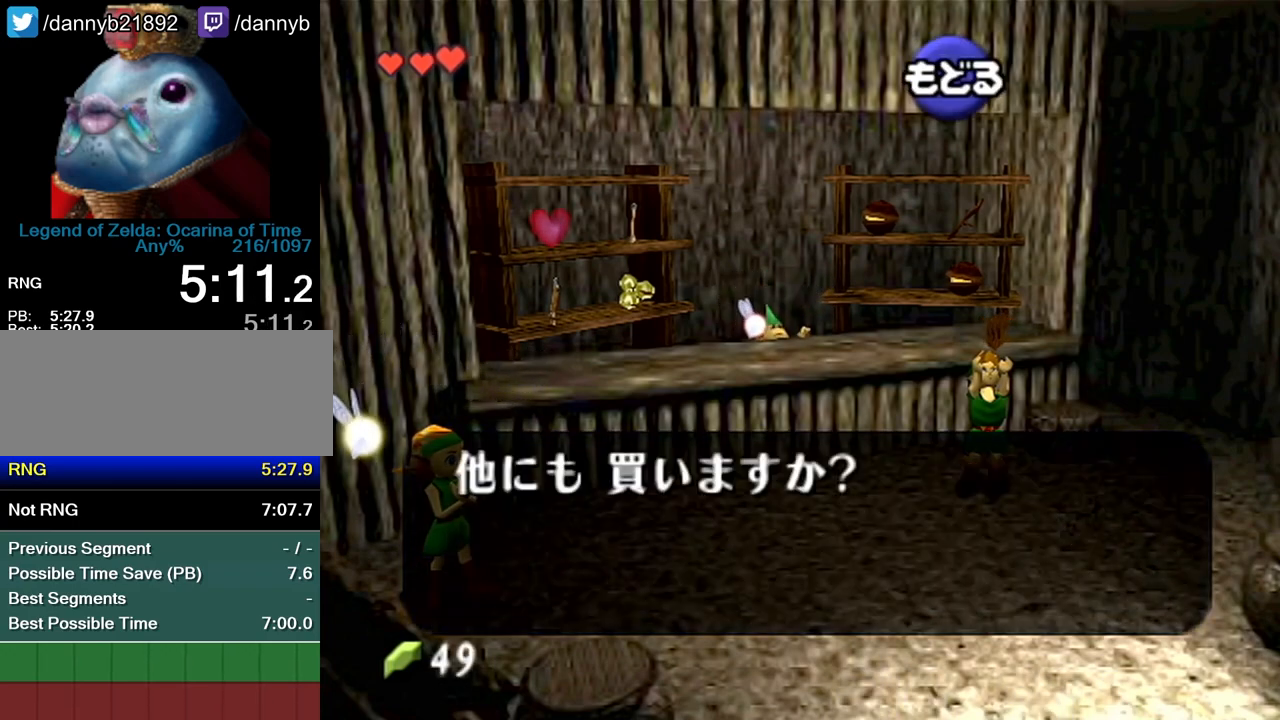
{"buttons": ["A"], "left_stick": "right", "events": [[417, "A", "down"], [450, "left_stick", "right"]]}
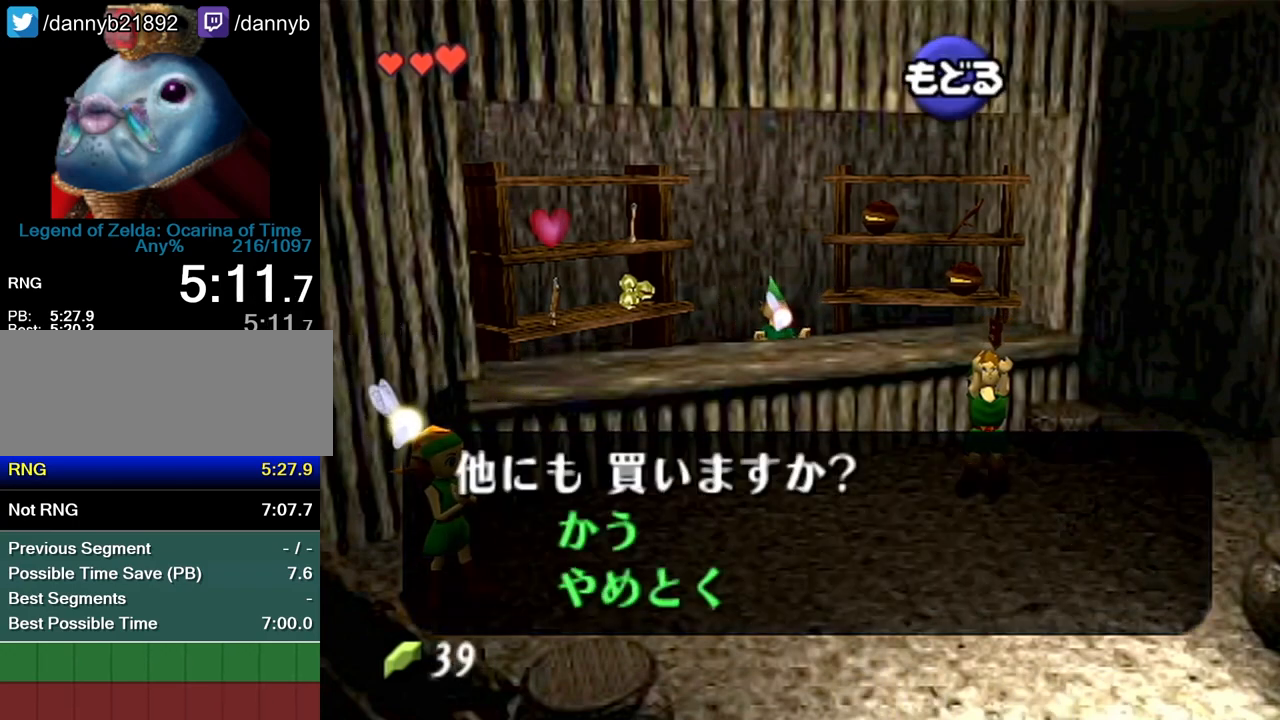
{"buttons": [], "left_stick": "up", "events": [[17, "A", "up"], [350, "left_stick", "up"]]}
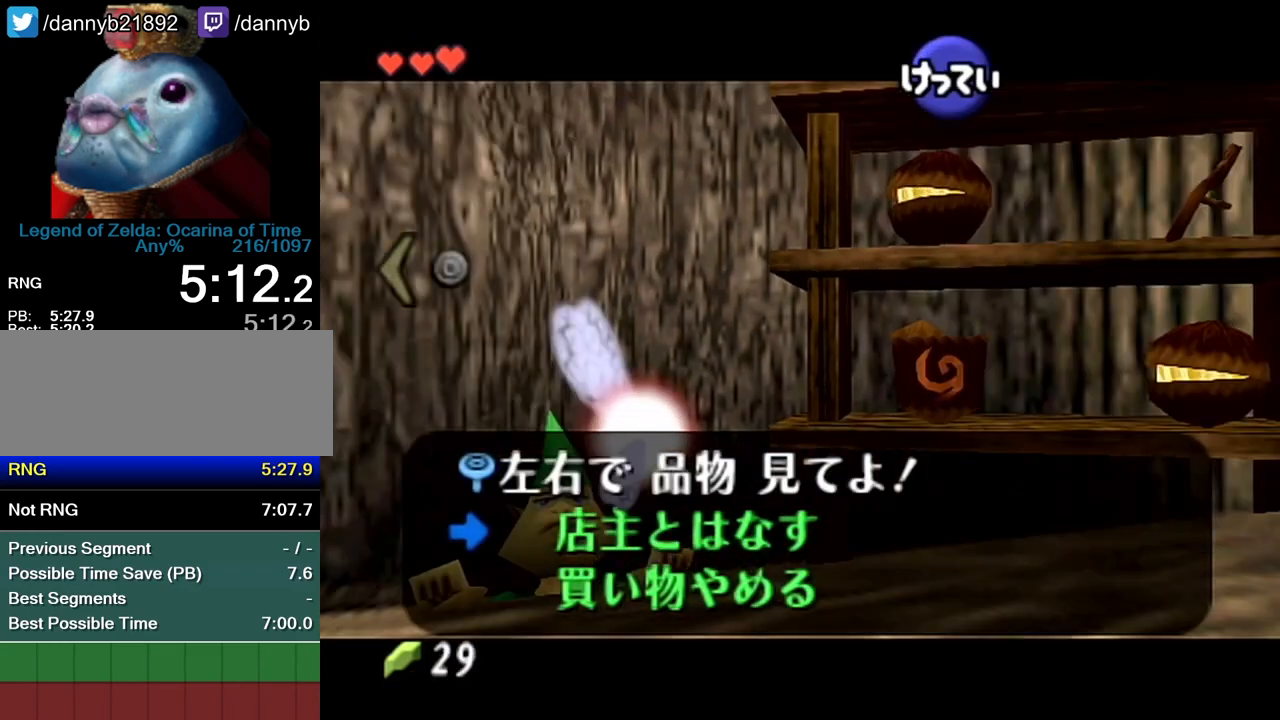
{"buttons": ["A"], "left_stick": "center", "events": [[450, "left_stick", "center"], [483, "A", "down"]]}
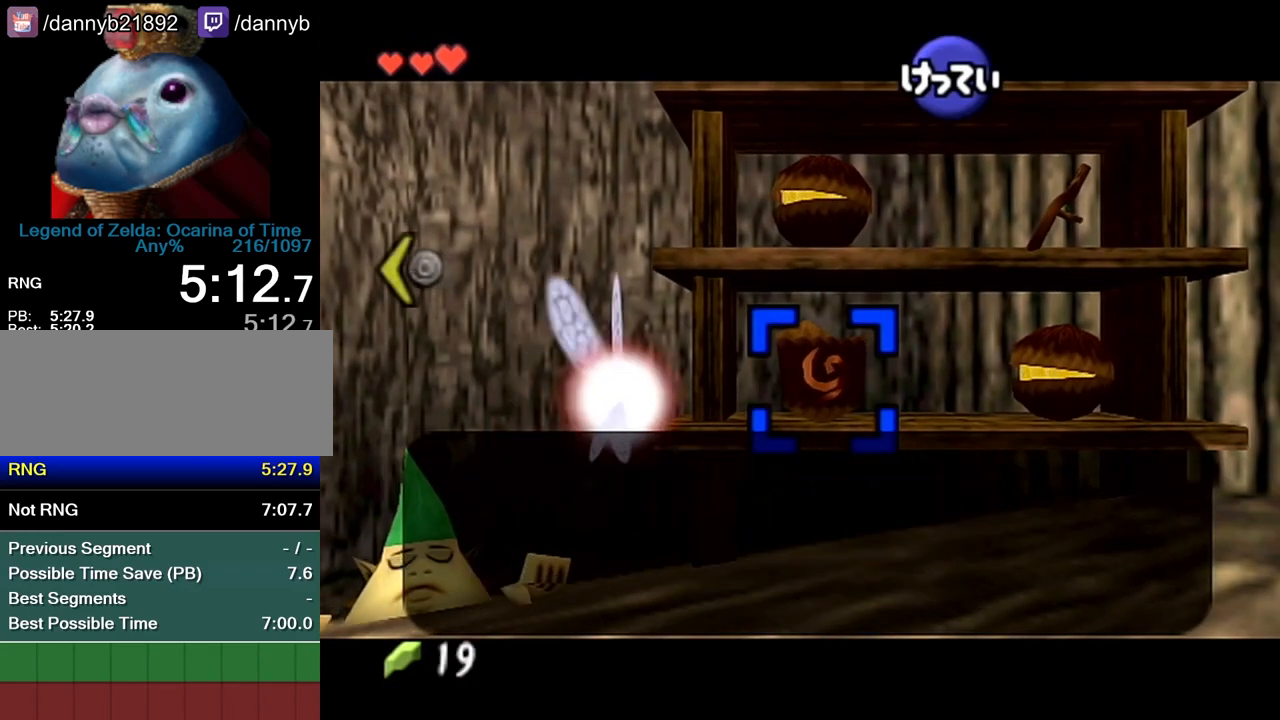
{"buttons": [], "left_stick": "center", "events": [[50, "A", "up"], [83, "A", "down"], [133, "A", "up"], [167, "A", "down"], [233, "A", "up"], [267, "A", "down"], [333, "A", "up"]]}
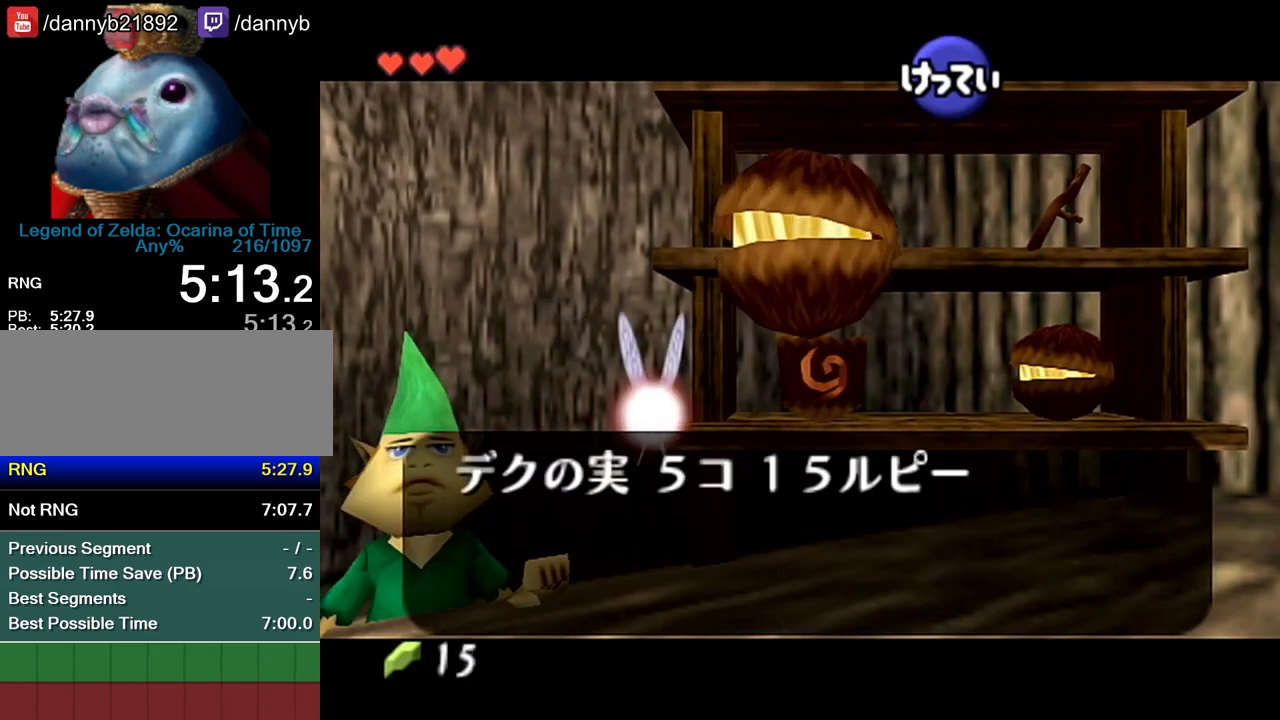
{"buttons": [], "left_stick": "center", "events": [[17, "A", "down"], [50, "A", "up"], [100, "A", "down"], [150, "A", "up"], [200, "A", "down"], [267, "A", "up"], [300, "A", "down"], [367, "A", "up"], [417, "A", "down"], [483, "A", "up"]]}
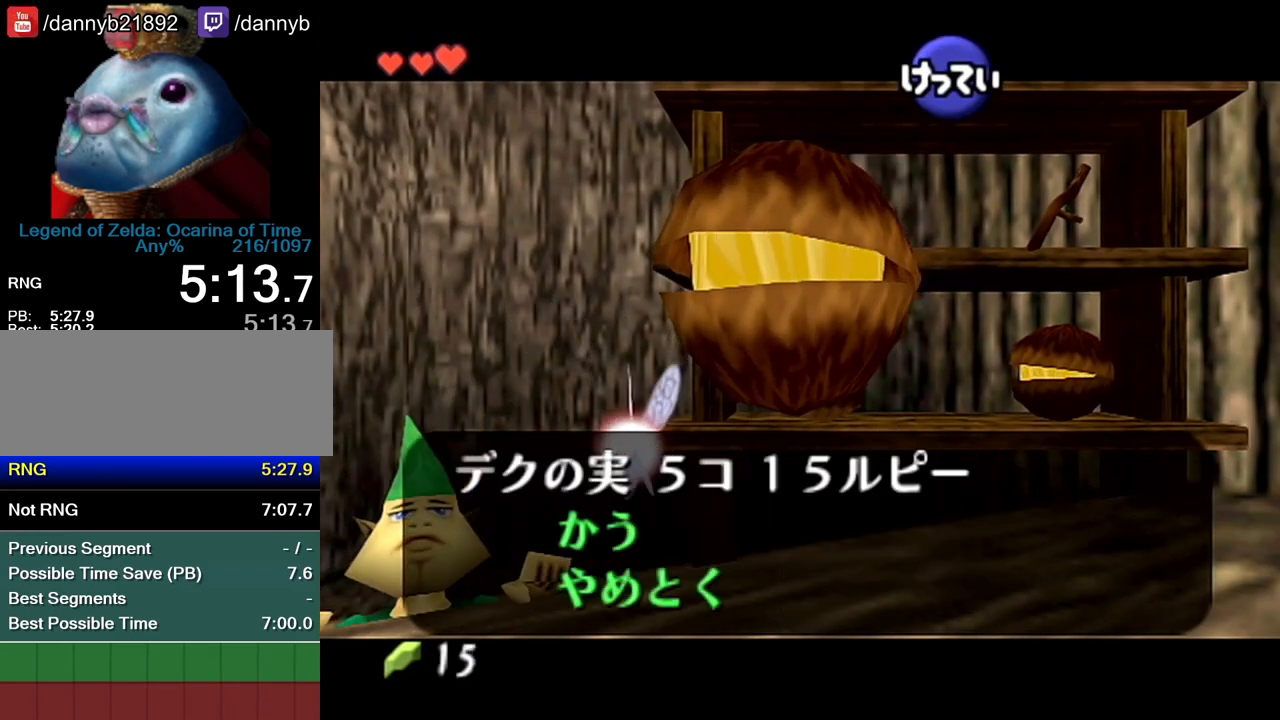
{"buttons": [], "left_stick": "center", "events": [[17, "A", "down"], [83, "A", "up"]]}
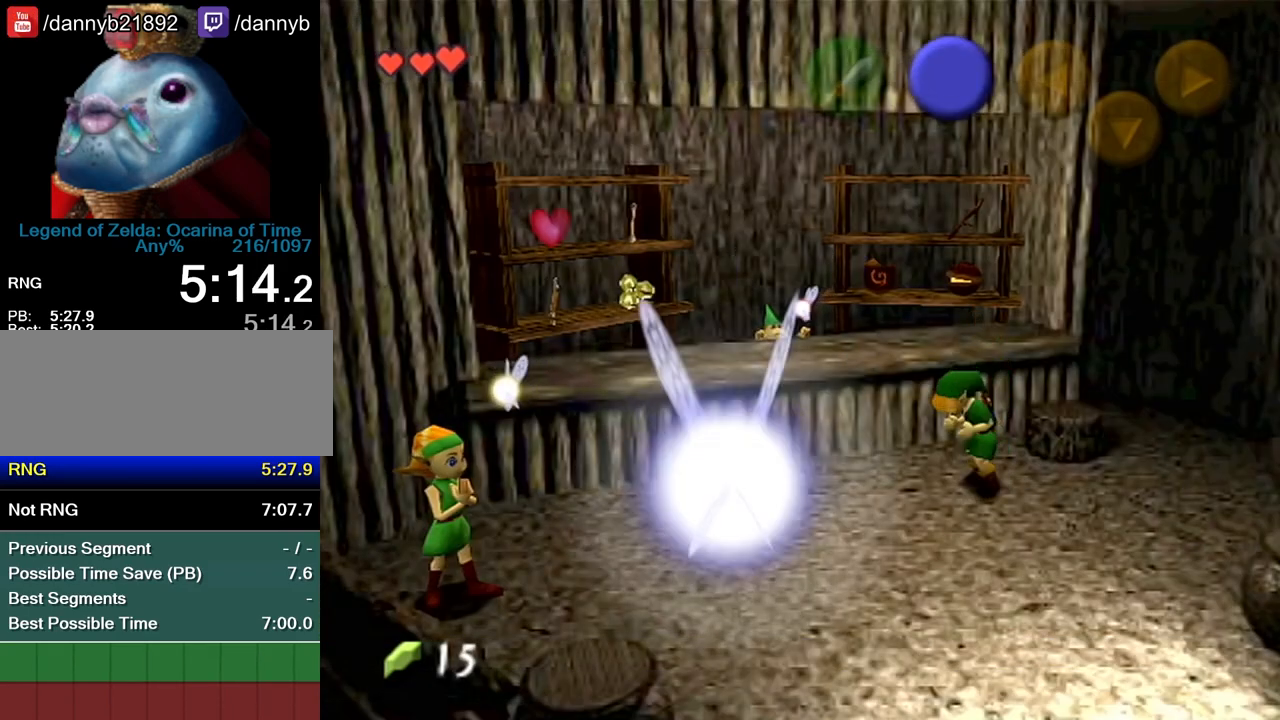
{"buttons": [], "left_stick": "center", "events": []}
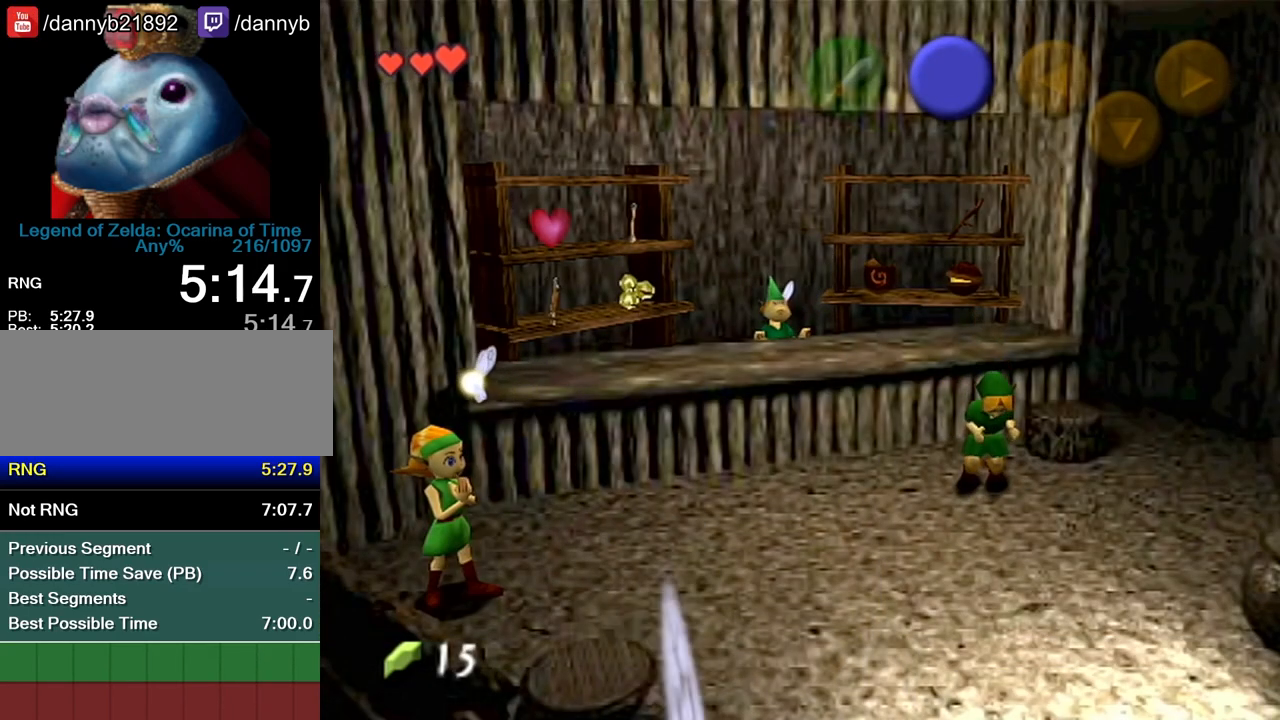
{"buttons": [], "left_stick": "center", "events": []}
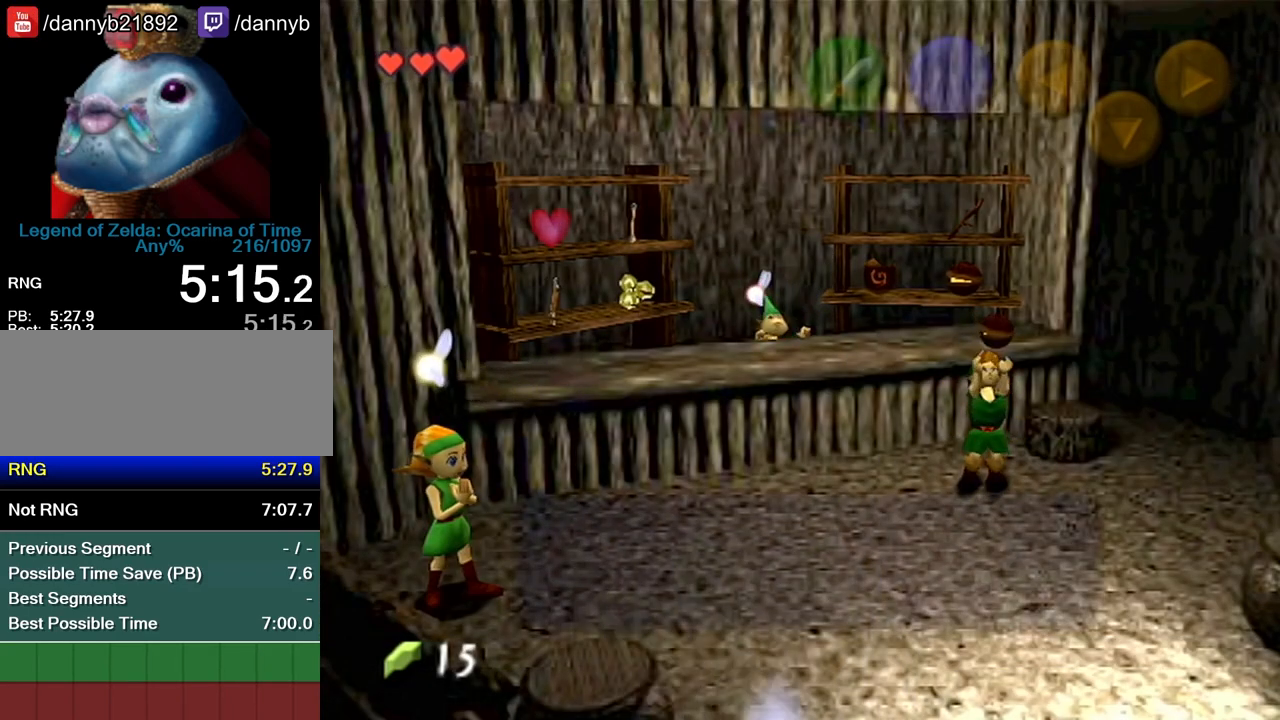
{"buttons": ["A"], "left_stick": "center", "events": [[17, "Z", "down"], [167, "A", "down"], [167, "Z", "up"], [267, "A", "up"], [450, "A", "down"]]}
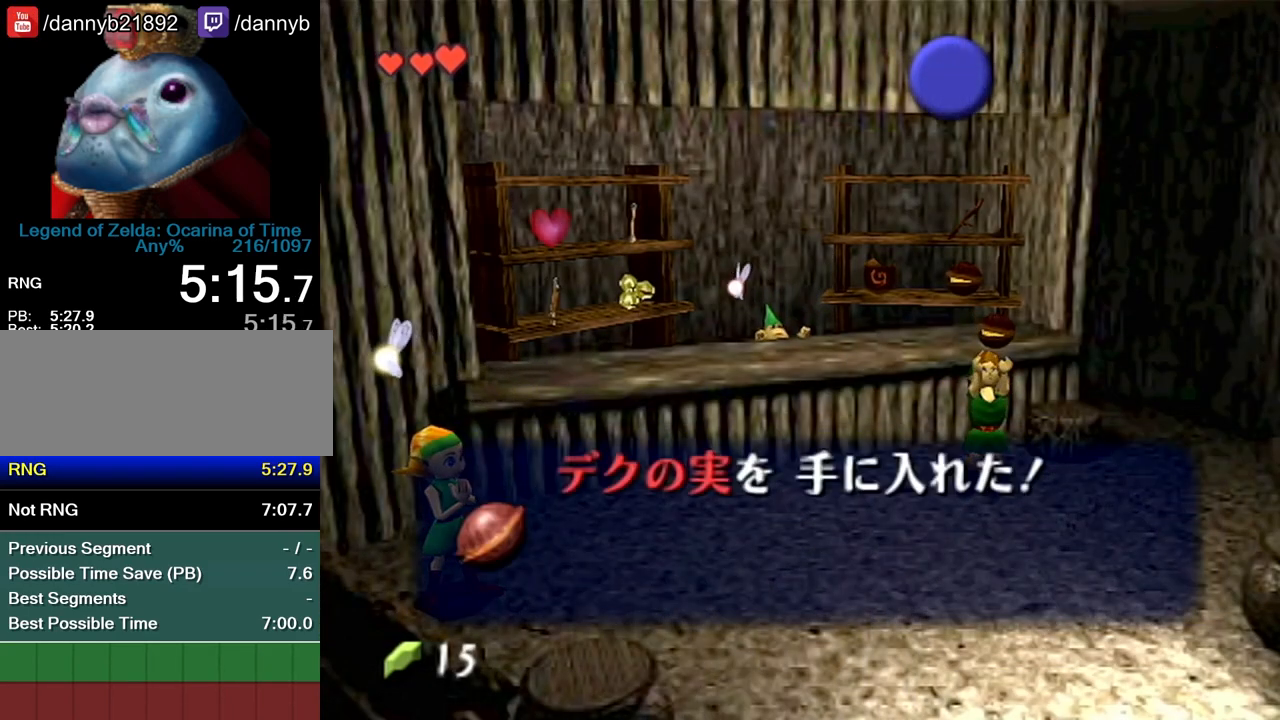
{"buttons": ["A"], "left_stick": "center", "events": [[50, "A", "up"], [50, "B", "down"], [83, "Z", "down"], [100, "A", "down"], [100, "B", "up"], [133, "B", "down"], [200, "B", "up"], [300, "Z", "up"]]}
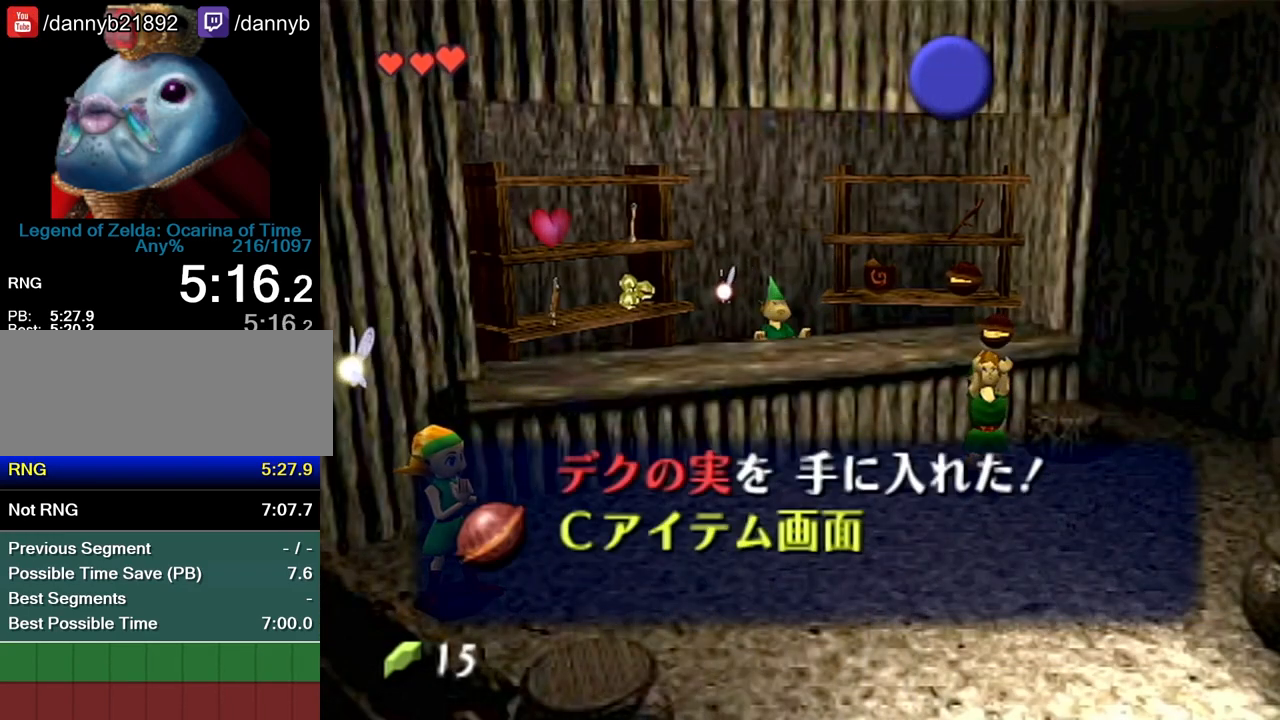
{"buttons": ["A"], "left_stick": "center", "events": [[17, "A", "up"], [17, "B", "down"], [83, "A", "down"], [83, "B", "up"], [133, "A", "up"], [133, "B", "down"], [233, "A", "down"], [233, "B", "up"], [267, "A", "up"], [333, "A", "down"], [383, "A", "up"], [417, "B", "down"], [483, "A", "down"], [483, "B", "up"]]}
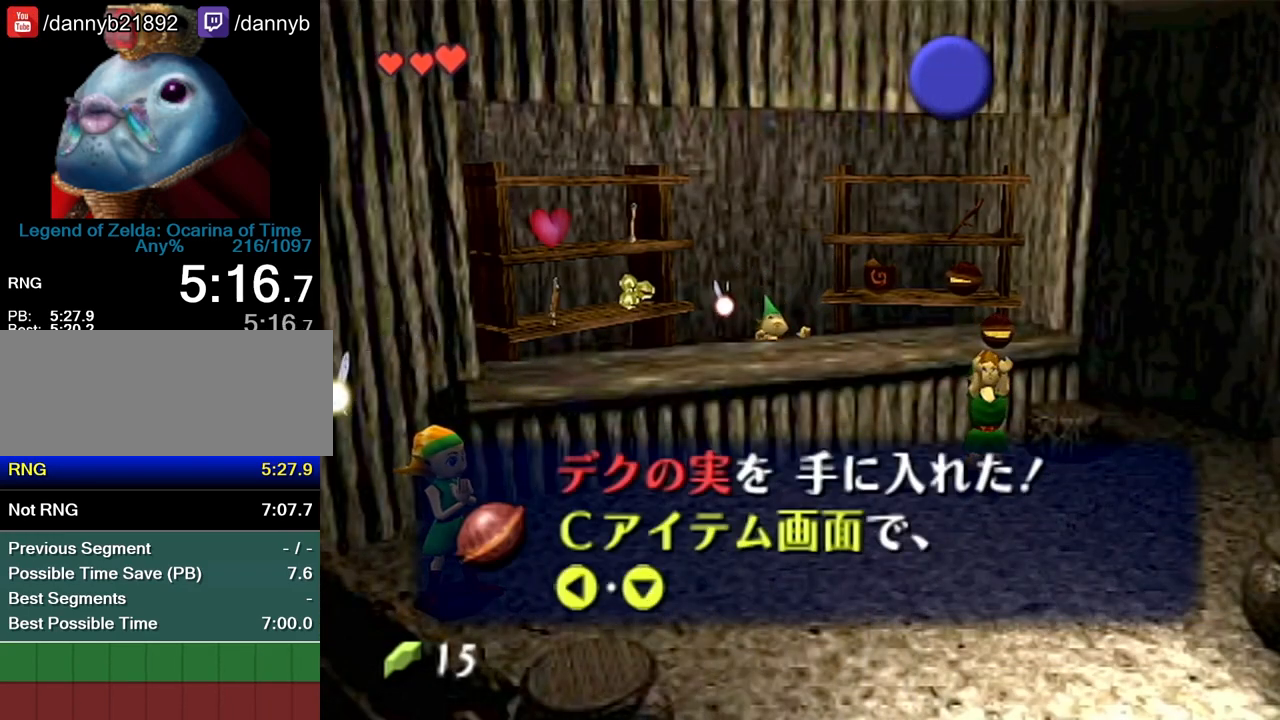
{"buttons": [], "left_stick": "center", "events": [[50, "A", "up"], [50, "B", "down"], [83, "B", "up"], [100, "A", "down"], [133, "A", "up"], [133, "B", "down"], [233, "A", "down"], [233, "B", "up"], [300, "A", "up"], [300, "B", "down"], [333, "A", "down"], [333, "B", "up"], [383, "A", "up"], [383, "B", "down"], [417, "B", "up"]]}
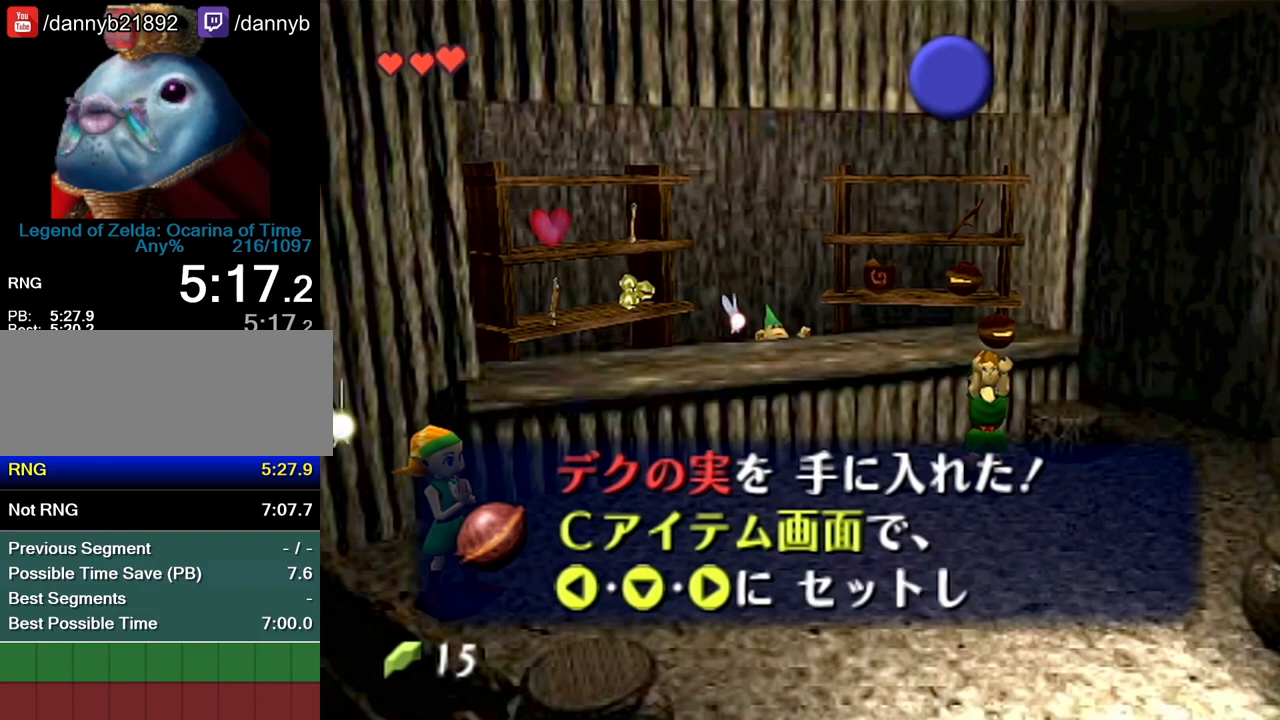
{"buttons": ["B"], "left_stick": "center", "events": [[17, "B", "down"], [83, "A", "down"], [83, "B", "up"], [133, "A", "up"], [133, "B", "down"], [200, "A", "down"], [200, "B", "up"], [267, "A", "up"], [267, "B", "down"], [300, "A", "down"], [300, "B", "up"], [350, "A", "up"], [350, "B", "down"], [417, "A", "down"], [417, "B", "up"], [483, "A", "up"], [483, "B", "down"]]}
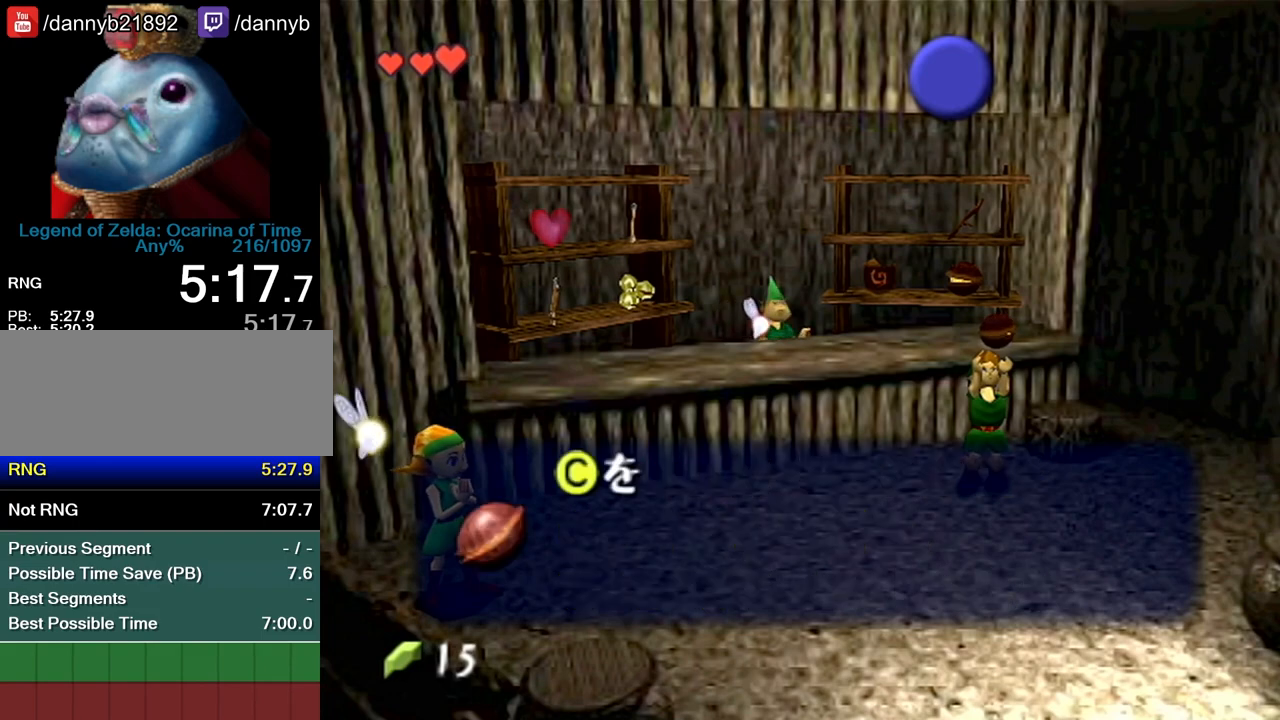
{"buttons": [], "left_stick": "center", "events": [[50, "A", "down"], [50, "B", "up"], [133, "A", "up"], [133, "B", "down"], [200, "A", "down"], [200, "B", "up"], [233, "A", "up"], [267, "B", "down"], [300, "B", "up"], [333, "A", "down"], [333, "Z", "down"], [367, "A", "up"], [383, "B", "down"], [417, "A", "down"], [417, "B", "up"], [450, "Z", "up"], [483, "A", "up"]]}
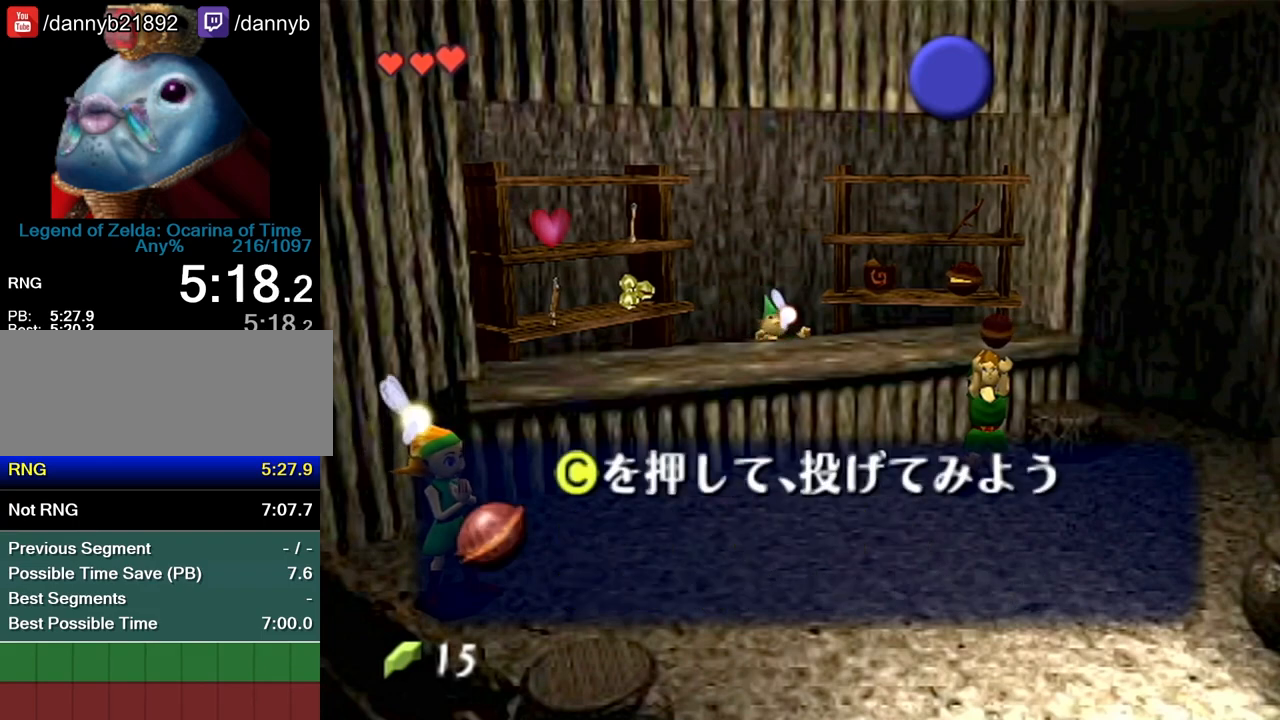
{"buttons": ["A"], "left_stick": "center", "events": [[17, "B", "down"], [200, "A", "down"], [200, "B", "up"], [267, "A", "up"], [267, "B", "down"], [300, "A", "down"], [333, "B", "up"], [383, "A", "up"], [383, "B", "down"], [450, "A", "down"], [450, "B", "up"]]}
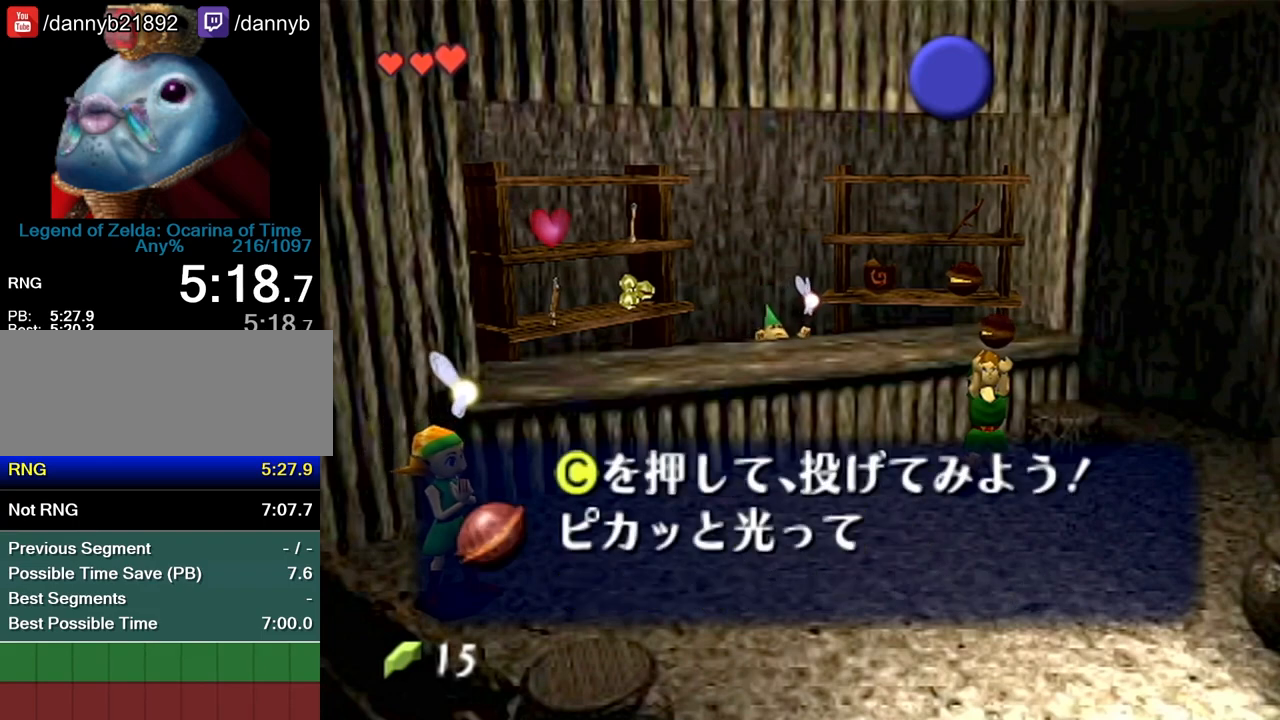
{"buttons": ["B"], "left_stick": "center", "events": [[17, "A", "up"], [17, "B", "down"], [83, "A", "down"], [83, "B", "up"], [133, "A", "up"], [133, "B", "down"], [200, "A", "down"], [200, "B", "up"], [267, "A", "up"], [267, "B", "down"], [333, "A", "down"], [333, "B", "up"], [383, "A", "up"], [383, "B", "down"], [450, "A", "down"], [450, "B", "up"], [483, "A", "up"], [483, "B", "down"]]}
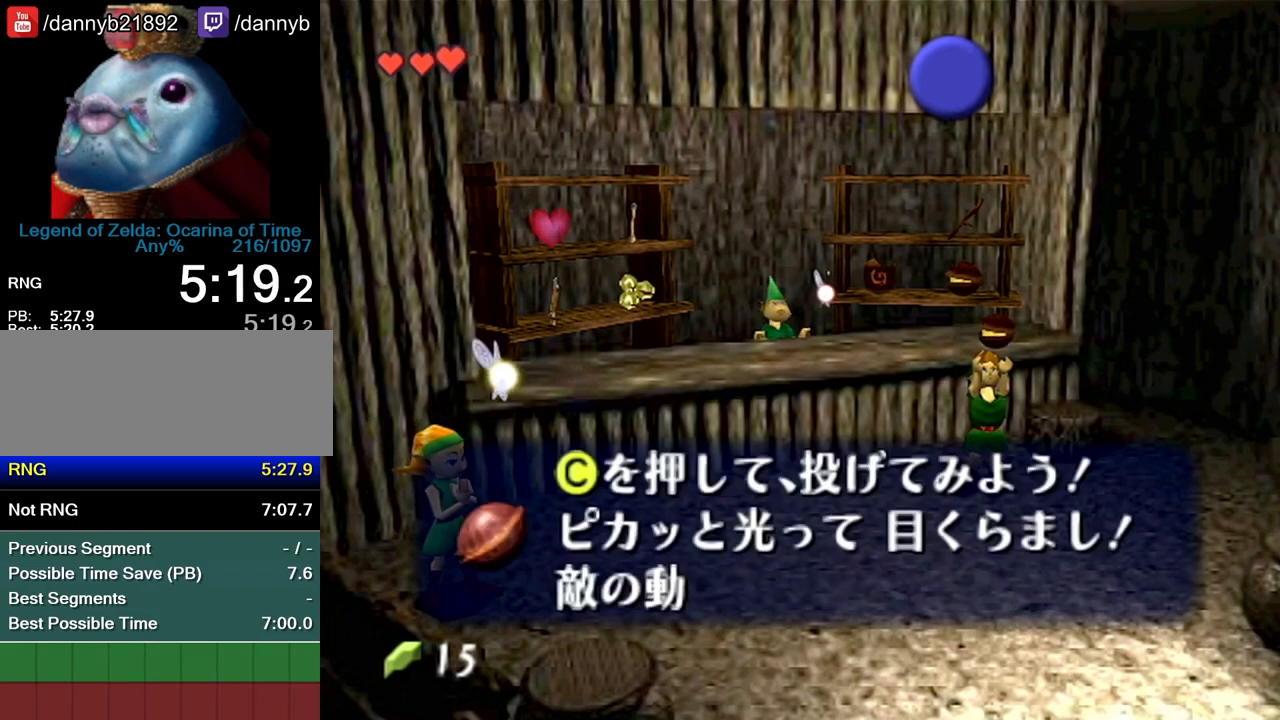
{"buttons": [], "left_stick": "center", "events": [[50, "A", "down"], [50, "B", "up"], [117, "A", "up"], [117, "B", "down"], [167, "A", "down"], [167, "B", "up"], [233, "A", "up"], [233, "B", "down"], [300, "A", "down"], [300, "B", "up"], [333, "A", "up"], [333, "B", "down"], [383, "A", "down"], [383, "B", "up"], [450, "A", "up"], [450, "B", "down"], [483, "B", "up"]]}
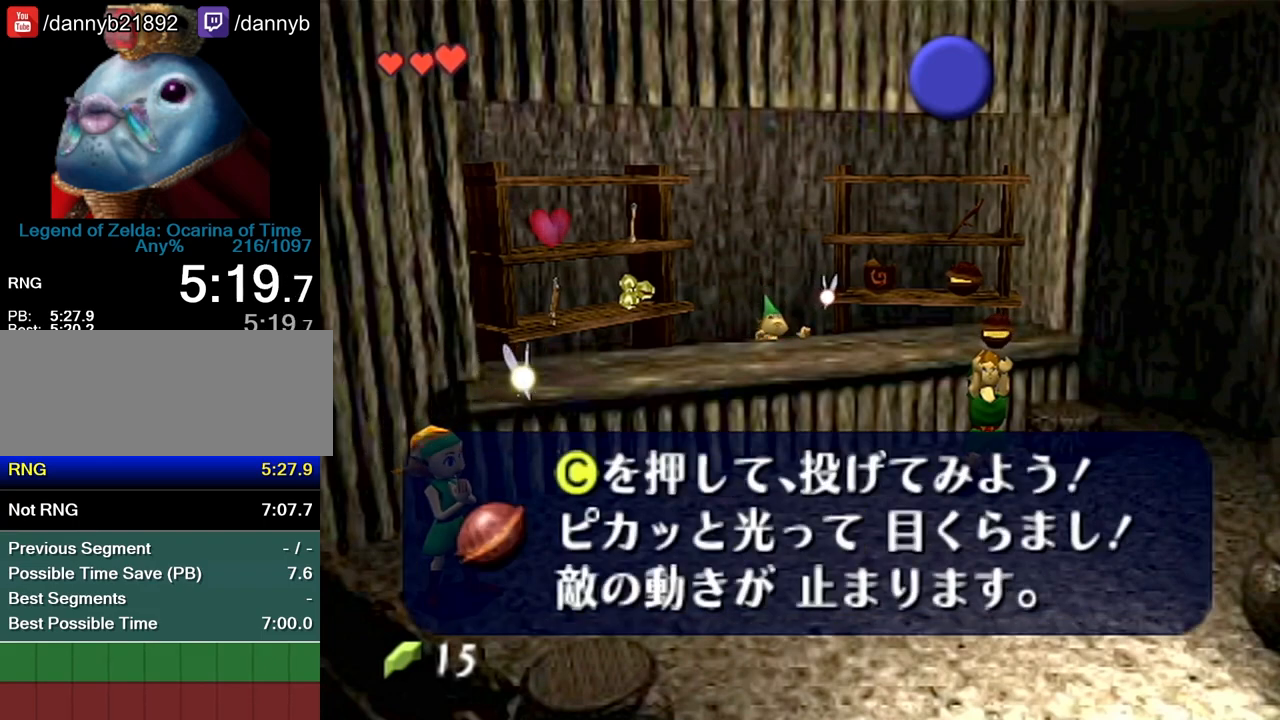
{"buttons": [], "left_stick": "center", "events": [[17, "A", "down"], [50, "A", "up"], [50, "B", "down"], [100, "B", "up"]]}
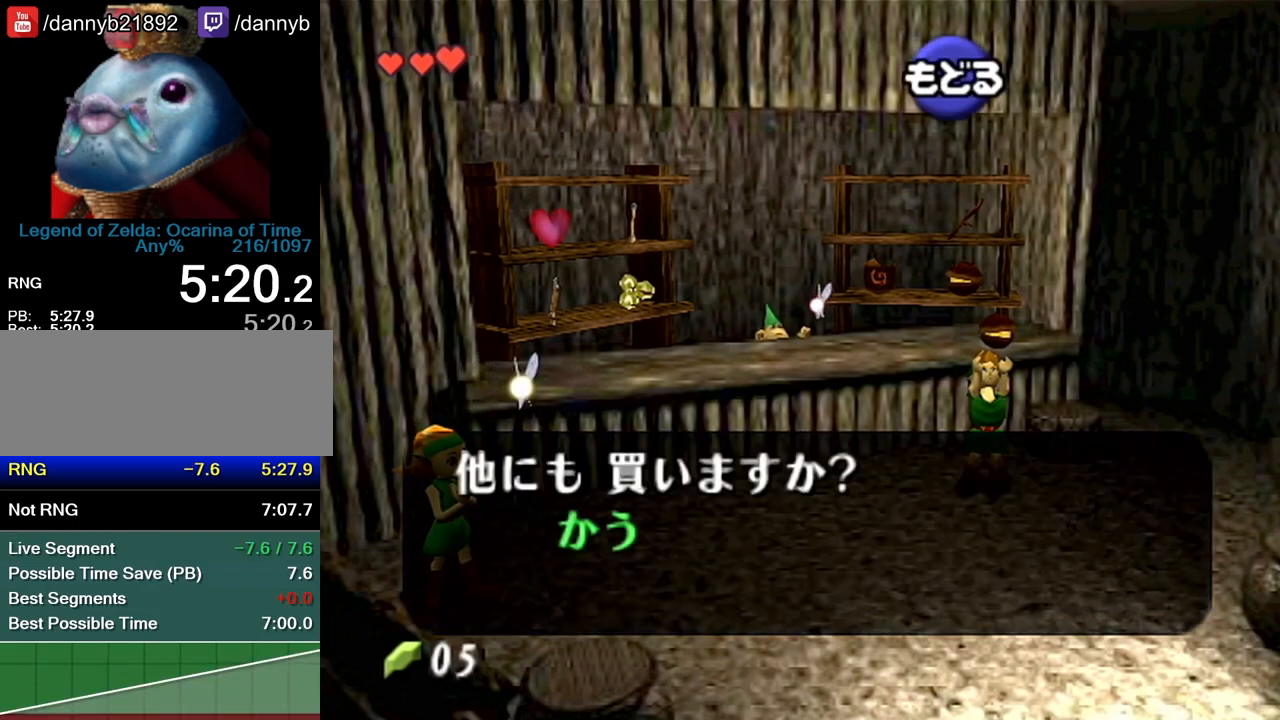
{"buttons": [], "left_stick": "down", "events": [[167, "B", "down"], [200, "B", "up"], [300, "B", "down"], [333, "B", "up"], [333, "left_stick", "down"]]}